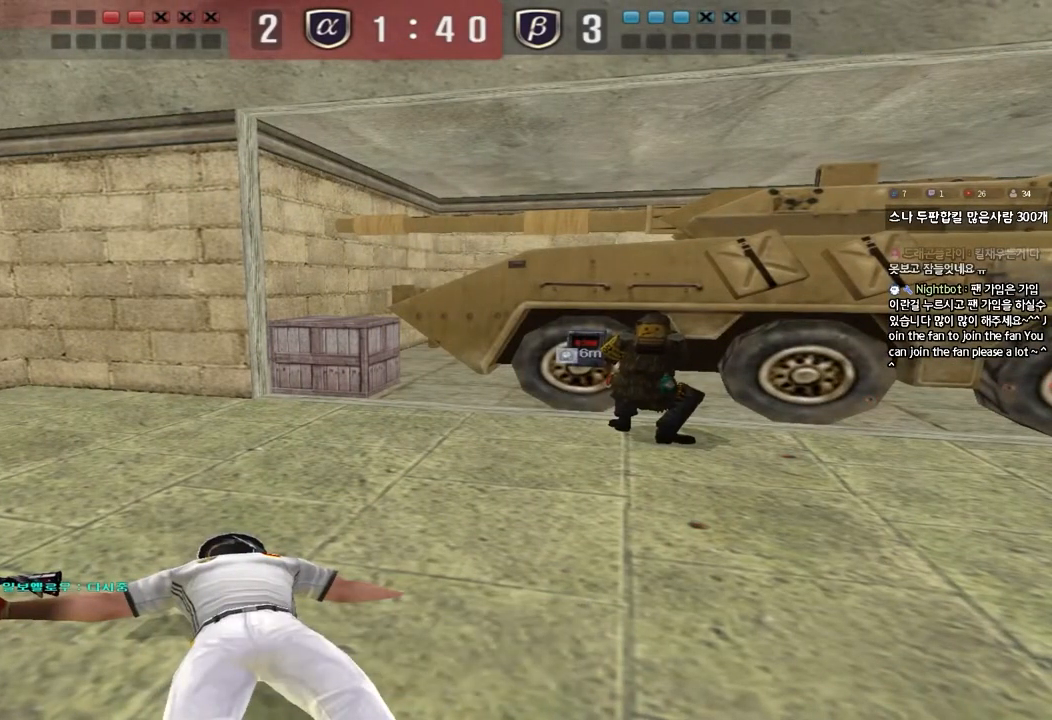
Gameplay with keyboard; each line is a JSON object with the keys held at the frame after it. "events" lists presses ("down") and releases ("up") of "a", "ctrl", "d", "e", "f", "q", "r", "s", "shift", "space", "tab" and "w" between this image and that frame as [ms after this image, input, new state], when the widget could be followed in between. No other keys are recorded. Mouse input is not recorded.
{"keys": ["tab"], "events": [[350, "tab", "down"]]}
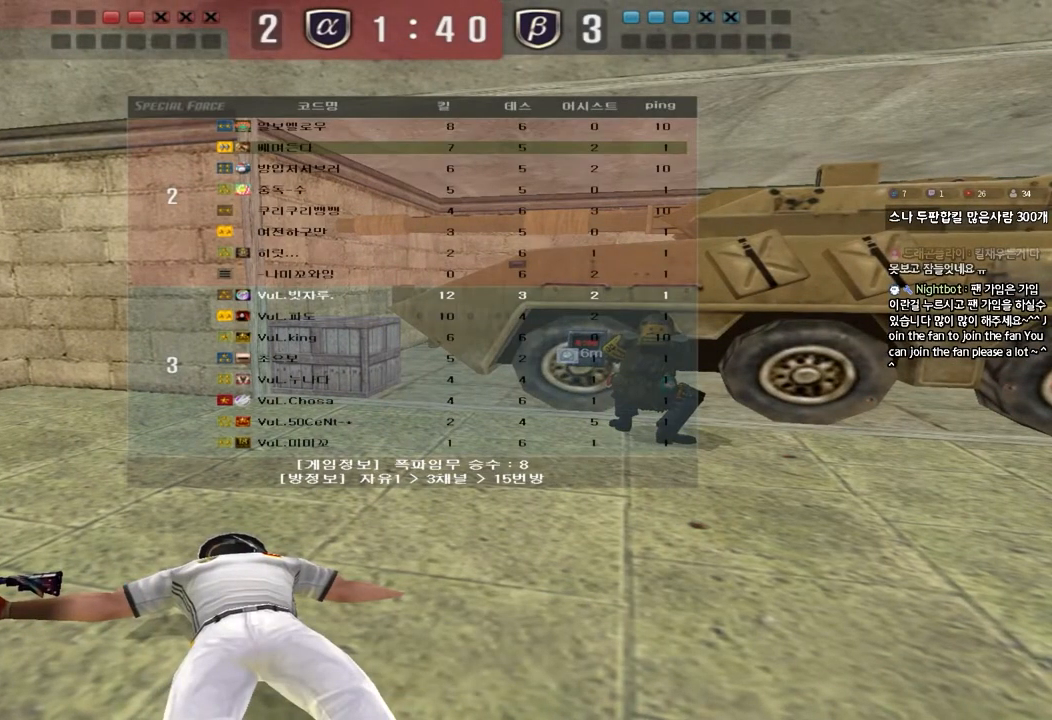
{"keys": ["tab"], "events": []}
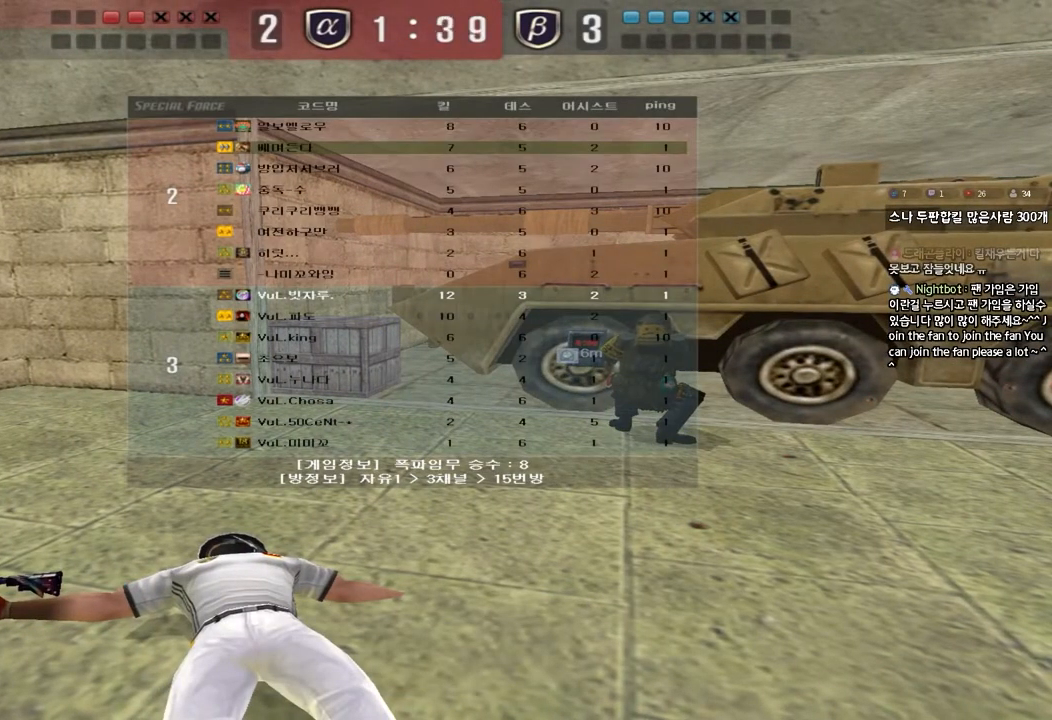
{"keys": ["tab"], "events": []}
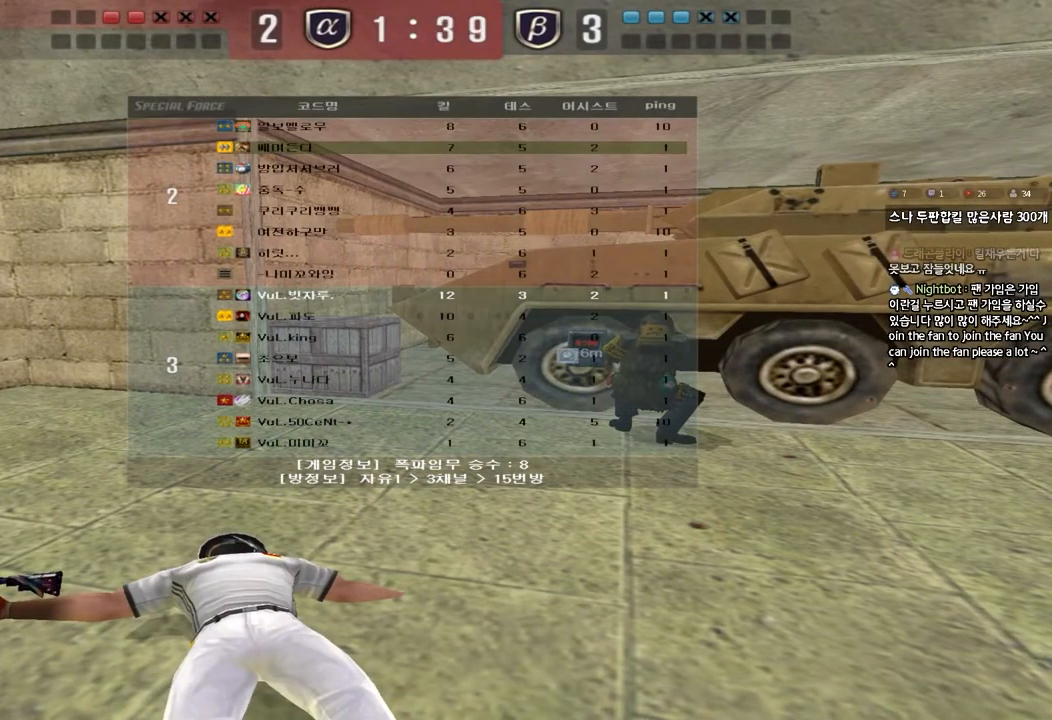
{"keys": ["f"], "events": [[83, "tab", "up"], [317, "w", "down"], [400, "w", "up"], [500, "f", "down"]]}
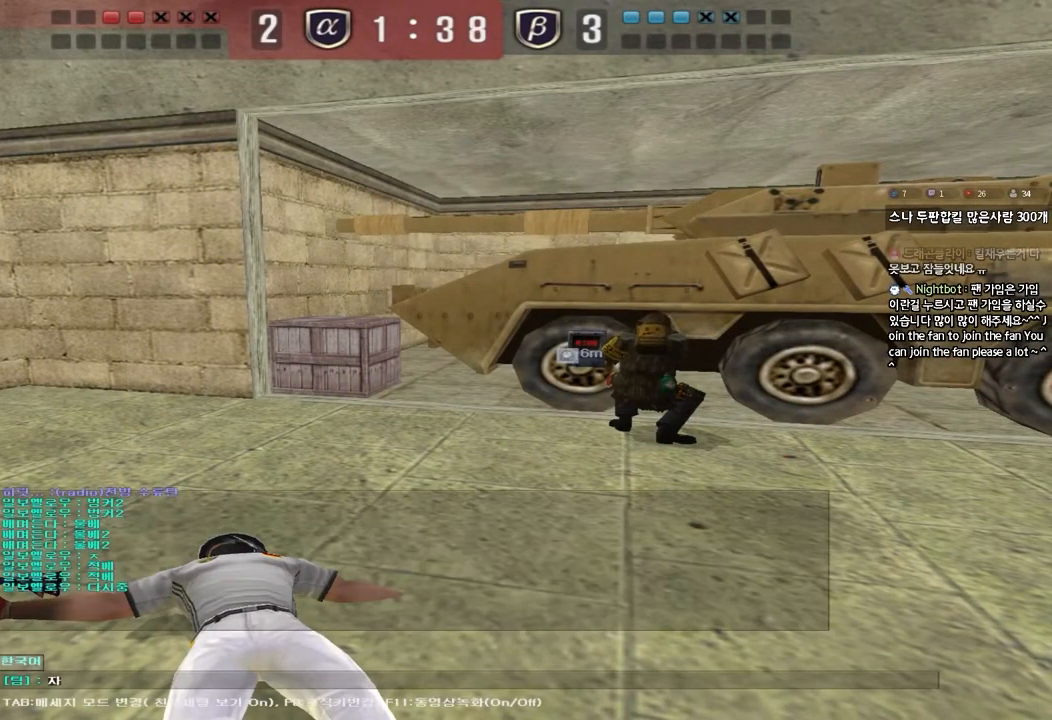
{"keys": [], "events": [[83, "f", "up"], [367, "d", "down"], [433, "d", "up"]]}
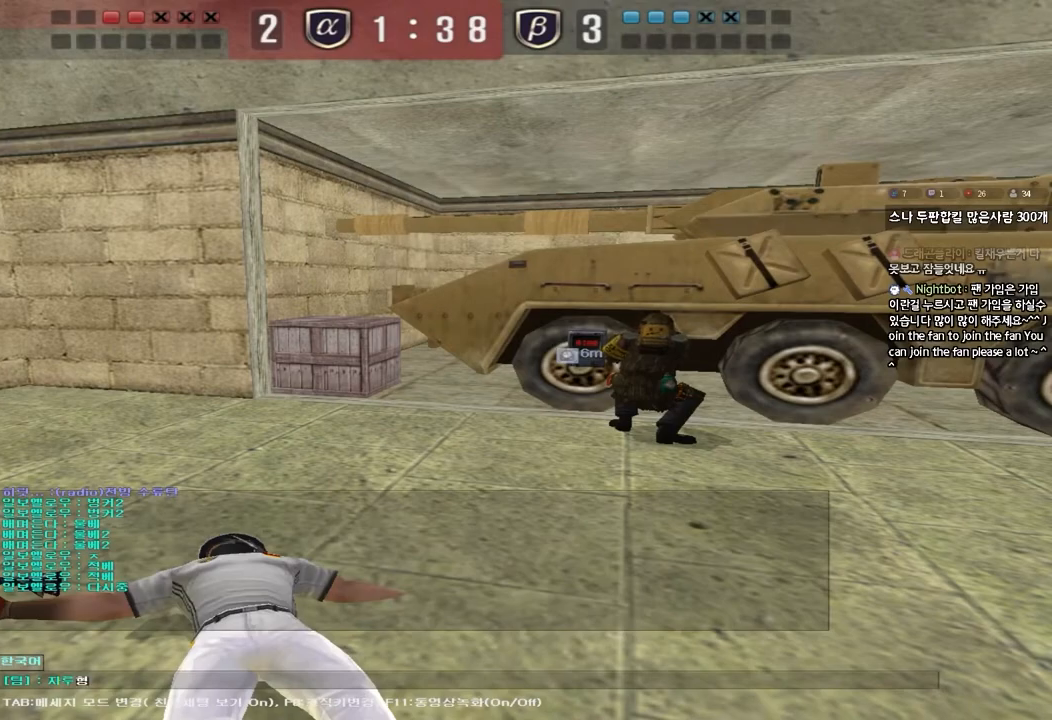
{"keys": [], "events": []}
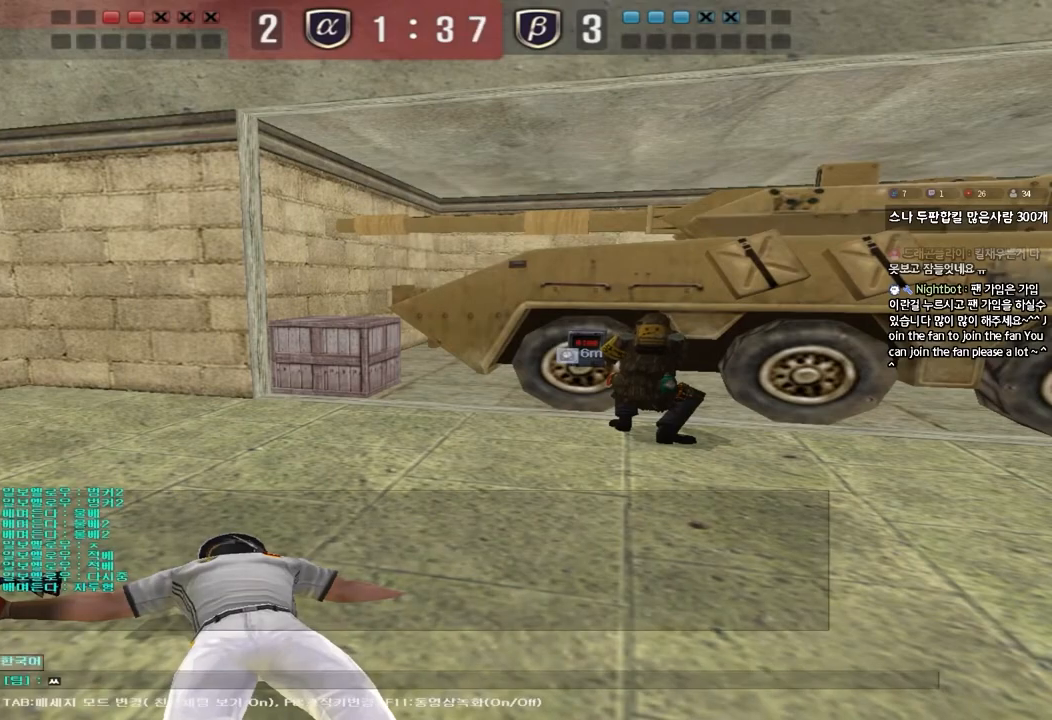
{"keys": [], "events": [[83, "q", "down"], [150, "r", "down"], [200, "q", "up"], [267, "r", "up"]]}
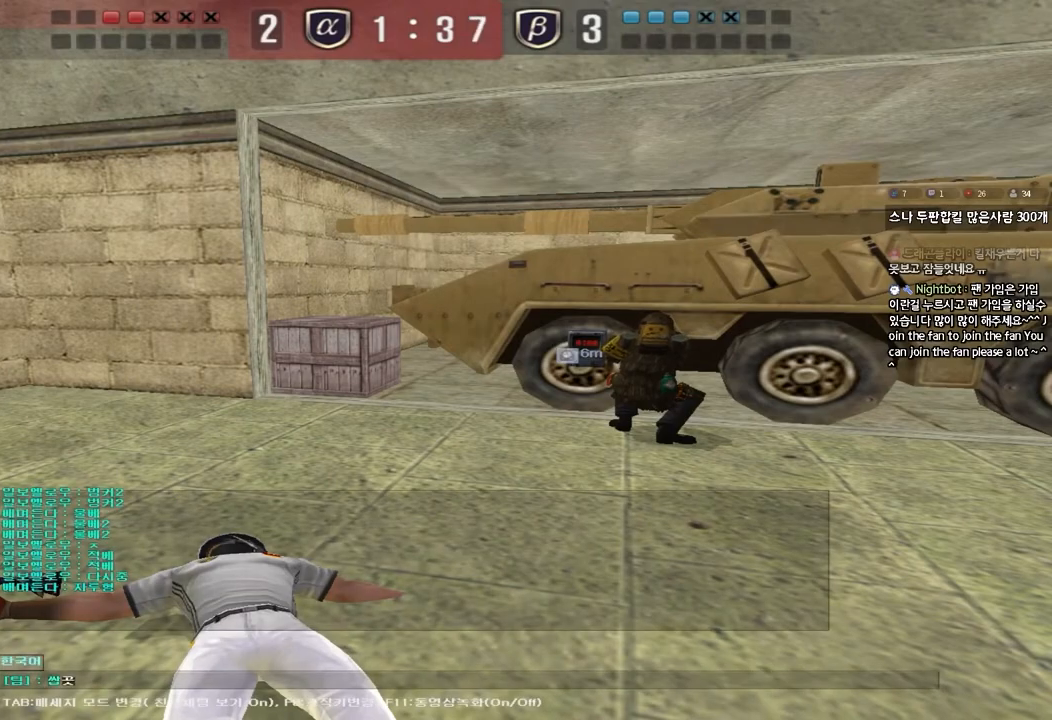
{"keys": ["s"], "events": [[433, "s", "down"]]}
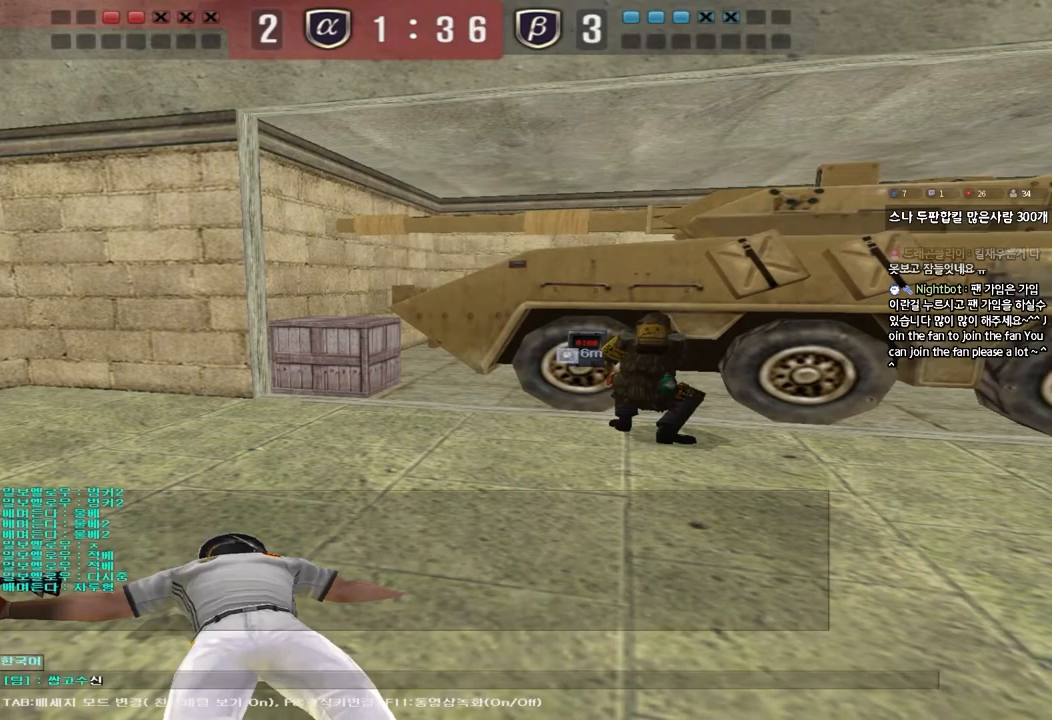
{"keys": [], "events": [[17, "s", "up"]]}
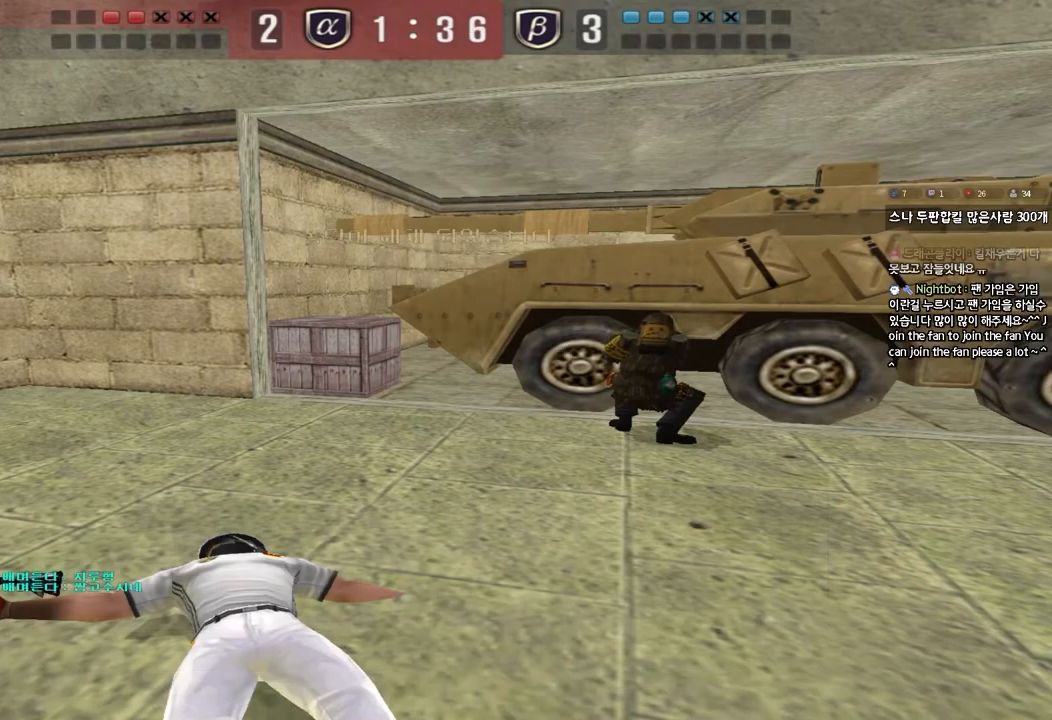
{"keys": ["tab"], "events": [[500, "tab", "down"]]}
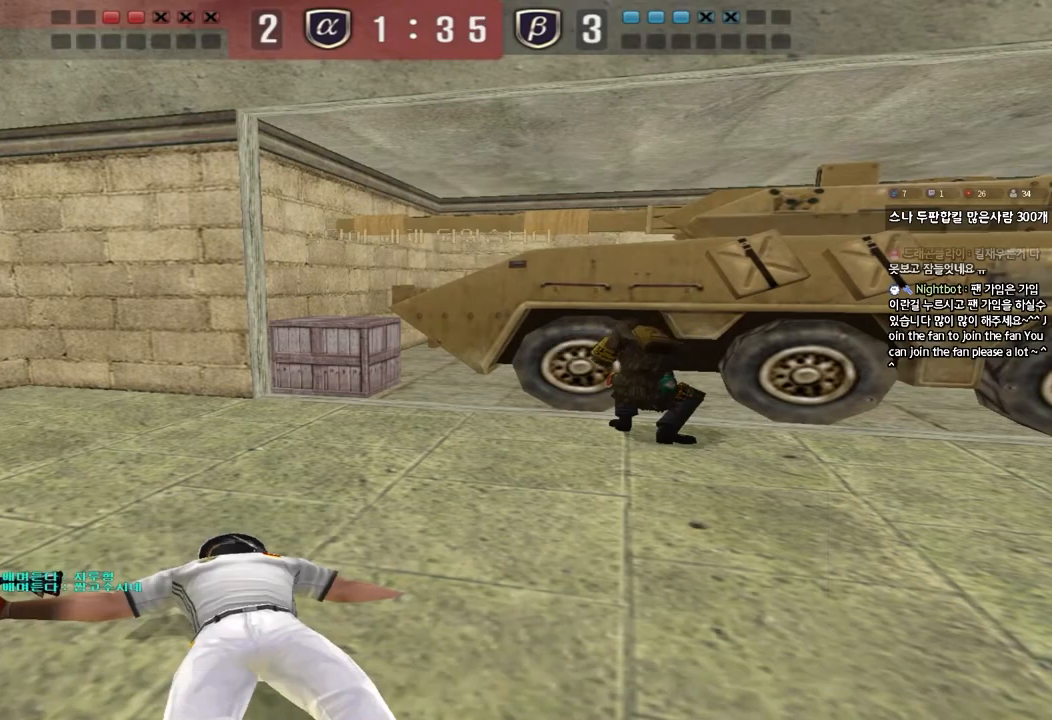
{"keys": ["tab"], "events": []}
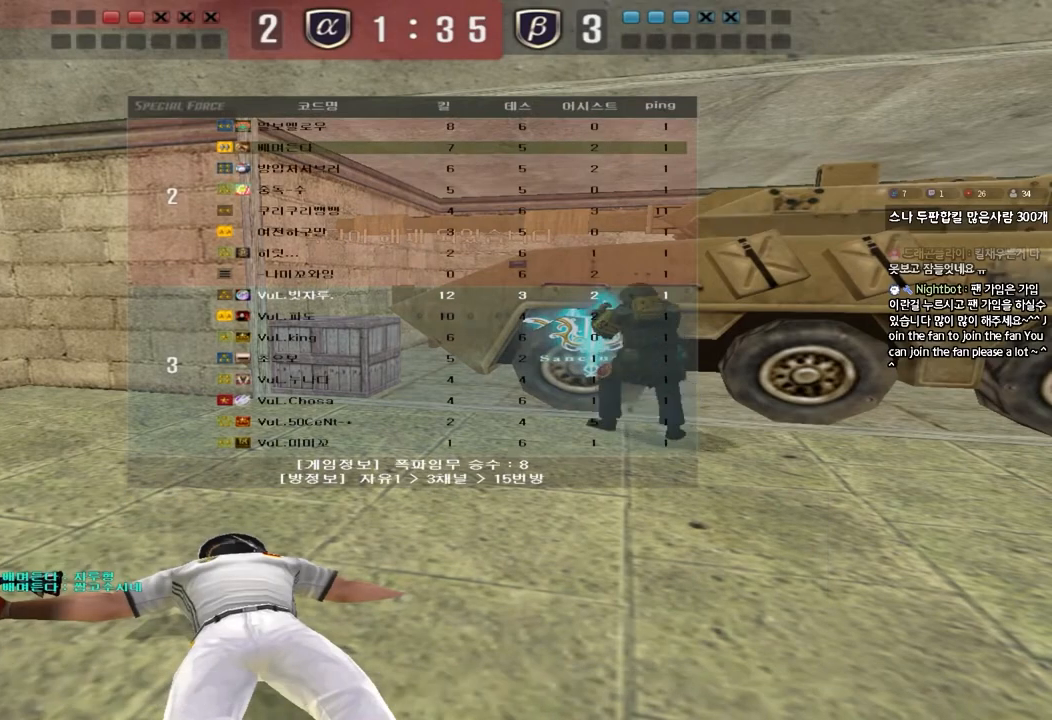
{"keys": [], "events": [[383, "tab", "up"]]}
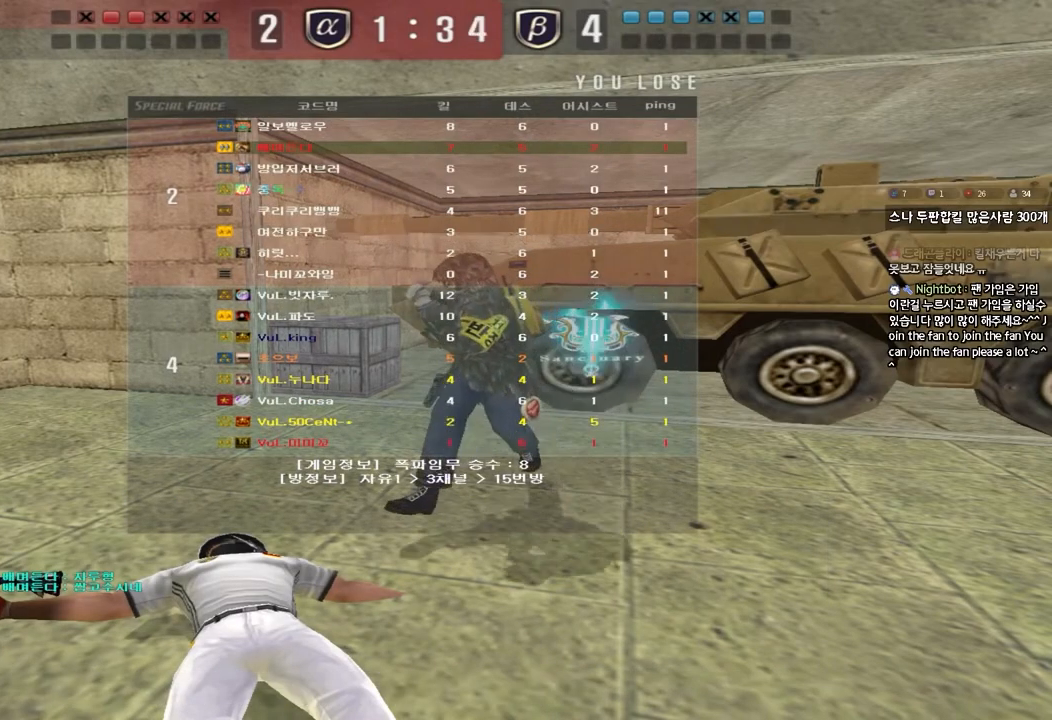
{"keys": [], "events": []}
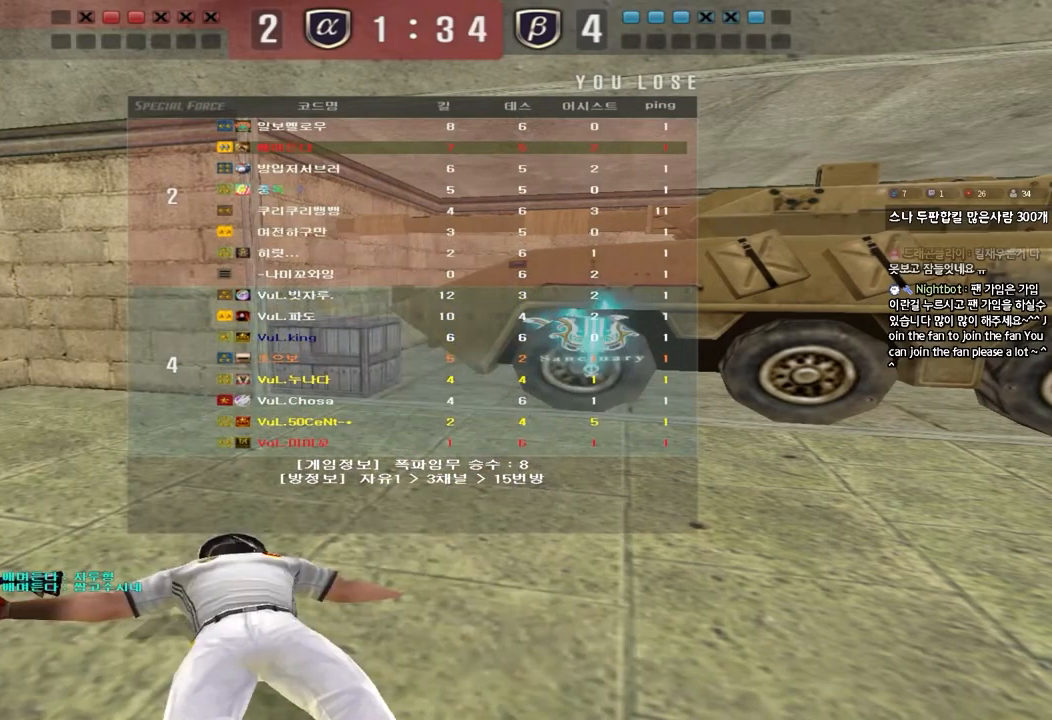
{"keys": [], "events": []}
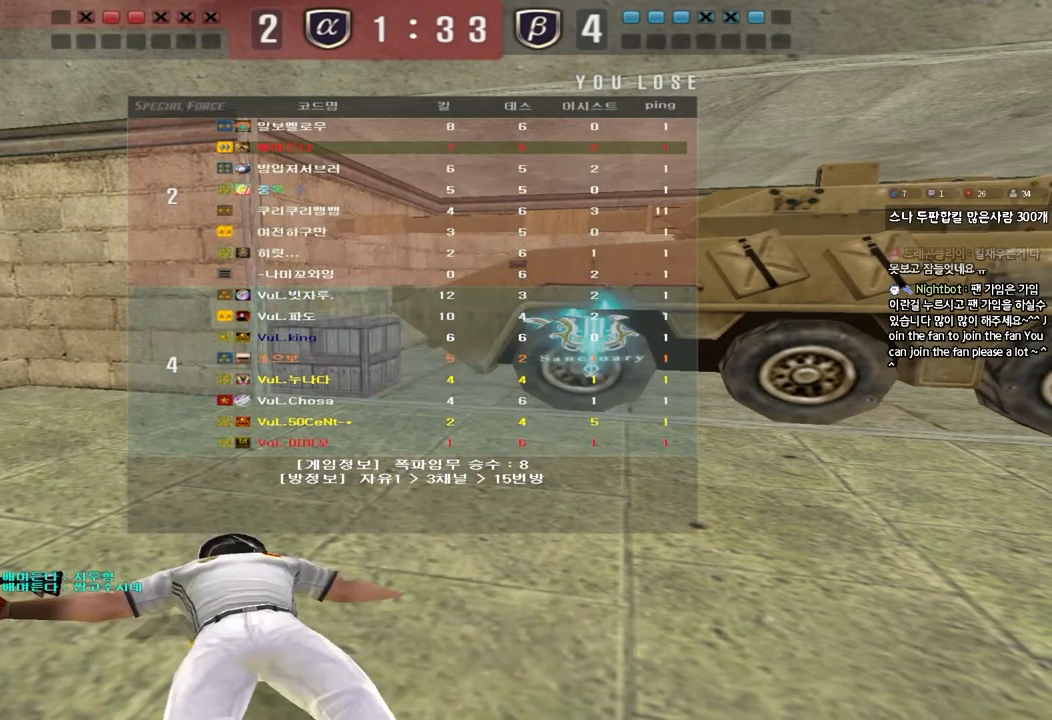
{"keys": ["a", "w"], "events": [[267, "a", "down"], [267, "w", "down"]]}
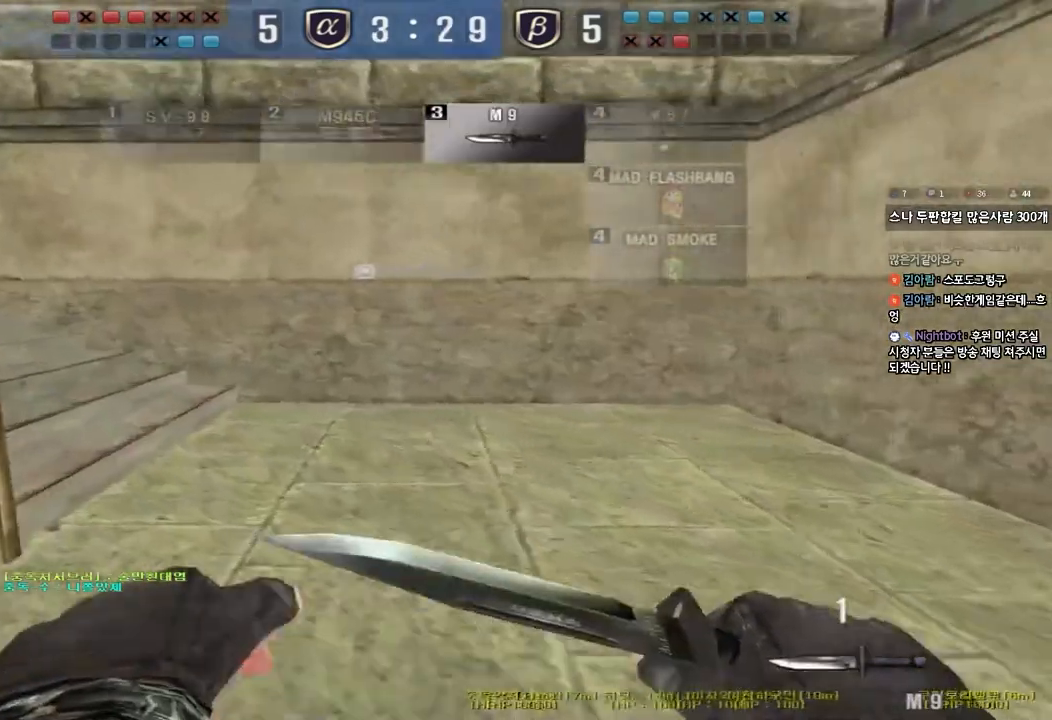
{"keys": ["a", "w"], "events": []}